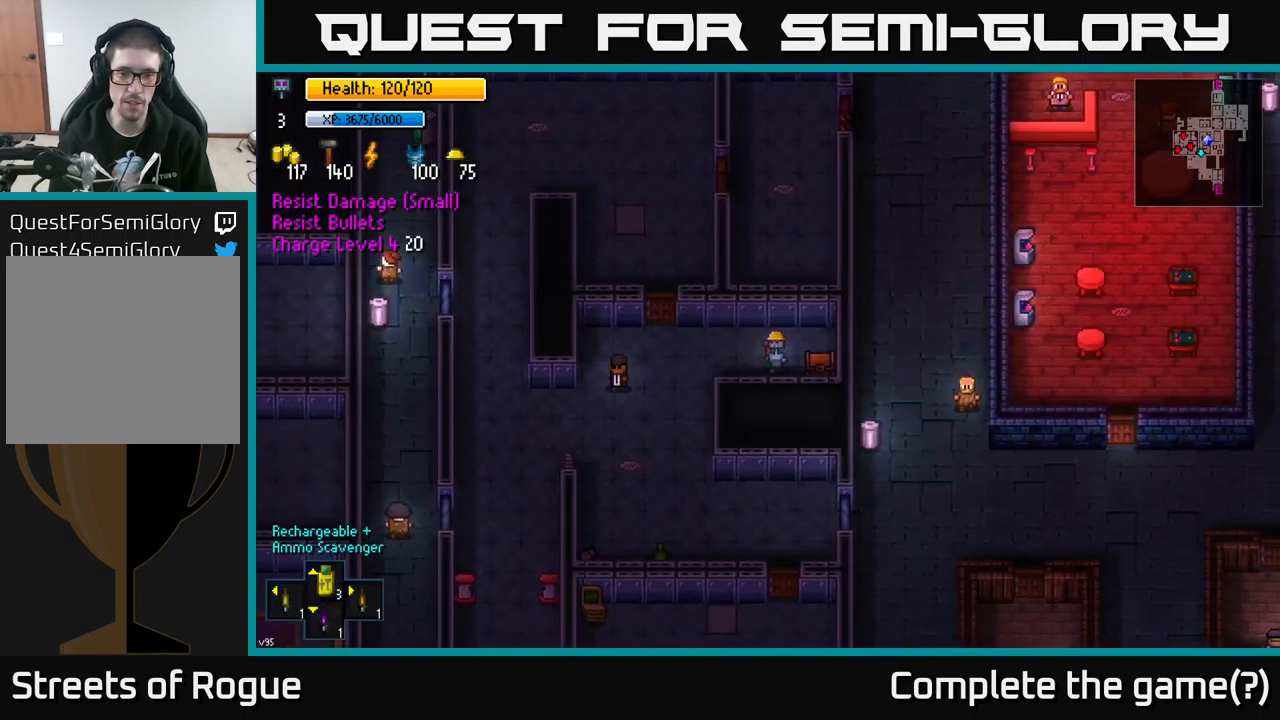
Gameplay with a controller (Xbox layout); each line is a JSON object with the inputs held at the frame after it. "events" lists button and stick changes between this image and that frame as [ms after this image, input, new state], when the widget could be followed in between.
{"buttons": [], "left_stick": "left", "right_stick": "down-left", "events": [[50, "right_stick", "left"], [83, "left_stick", "up-left"], [267, "left_stick", "left"], [333, "right_stick", "down-left"]]}
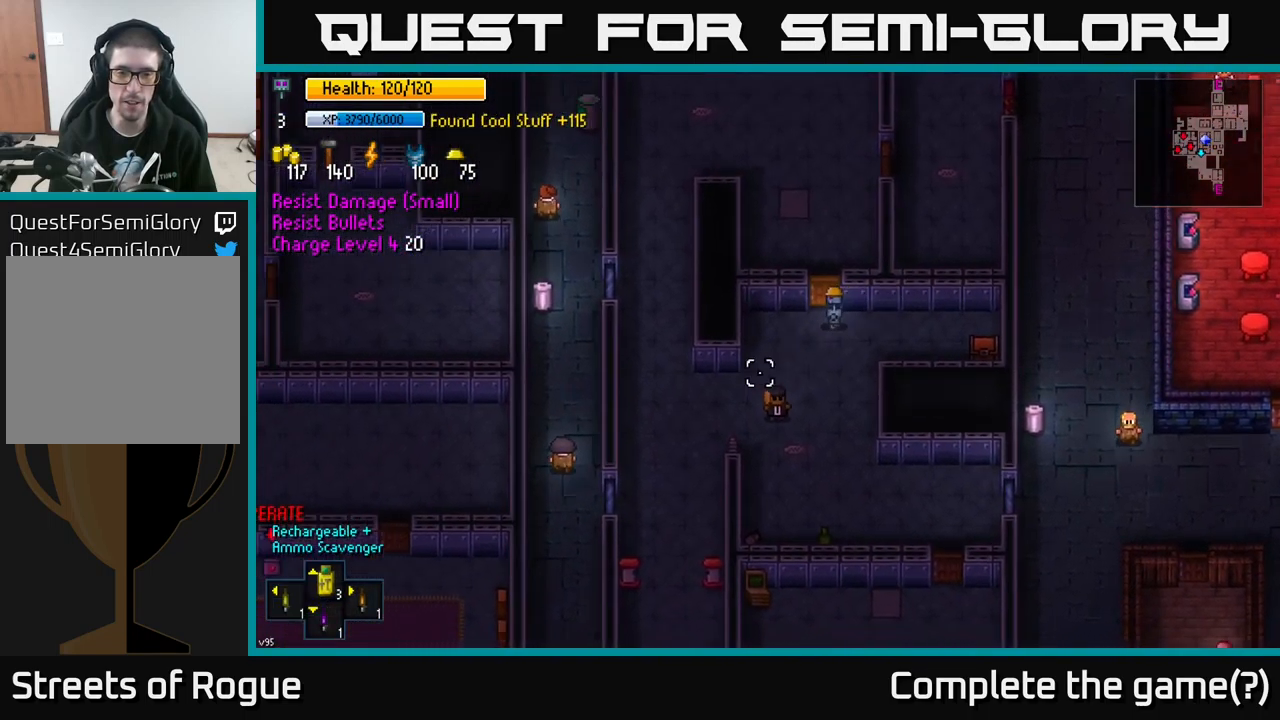
{"buttons": [], "left_stick": "left", "right_stick": "down-left", "events": [[133, "left_stick", "down-left"], [450, "left_stick", "left"]]}
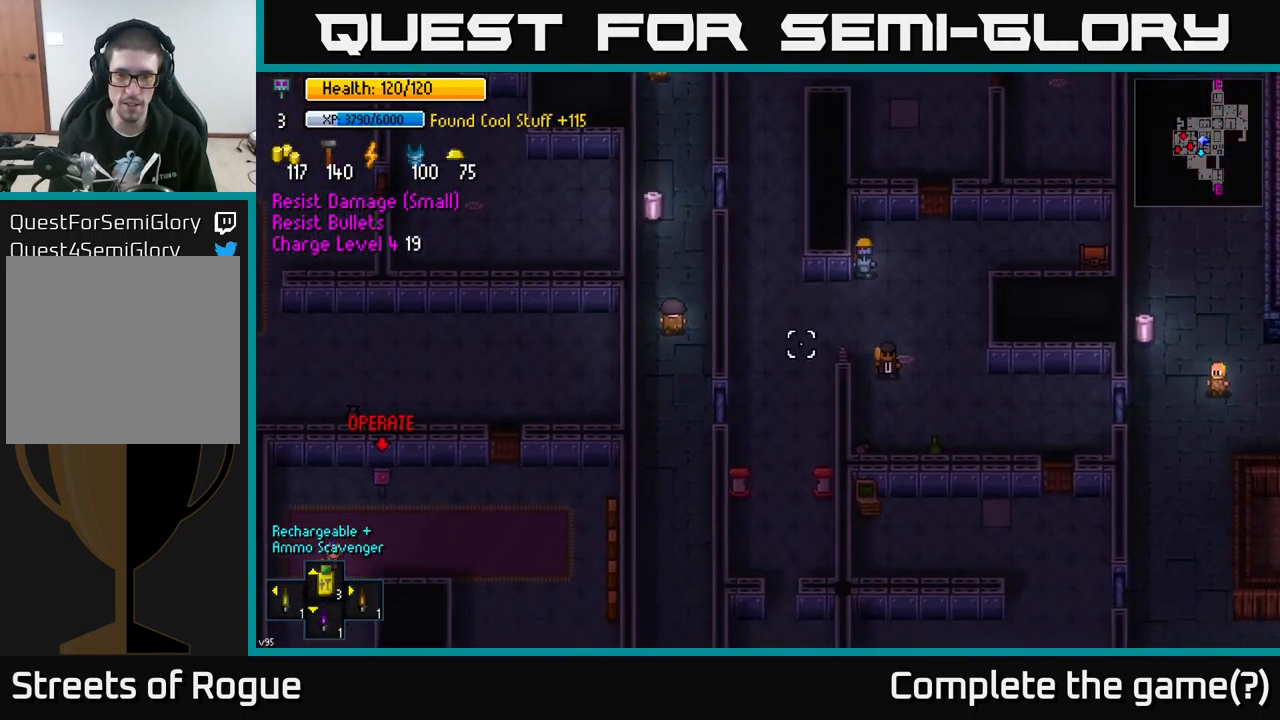
{"buttons": [], "left_stick": "down", "right_stick": "down", "events": [[83, "right_stick", "down"], [100, "left_stick", "down-left"], [450, "left_stick", "down"]]}
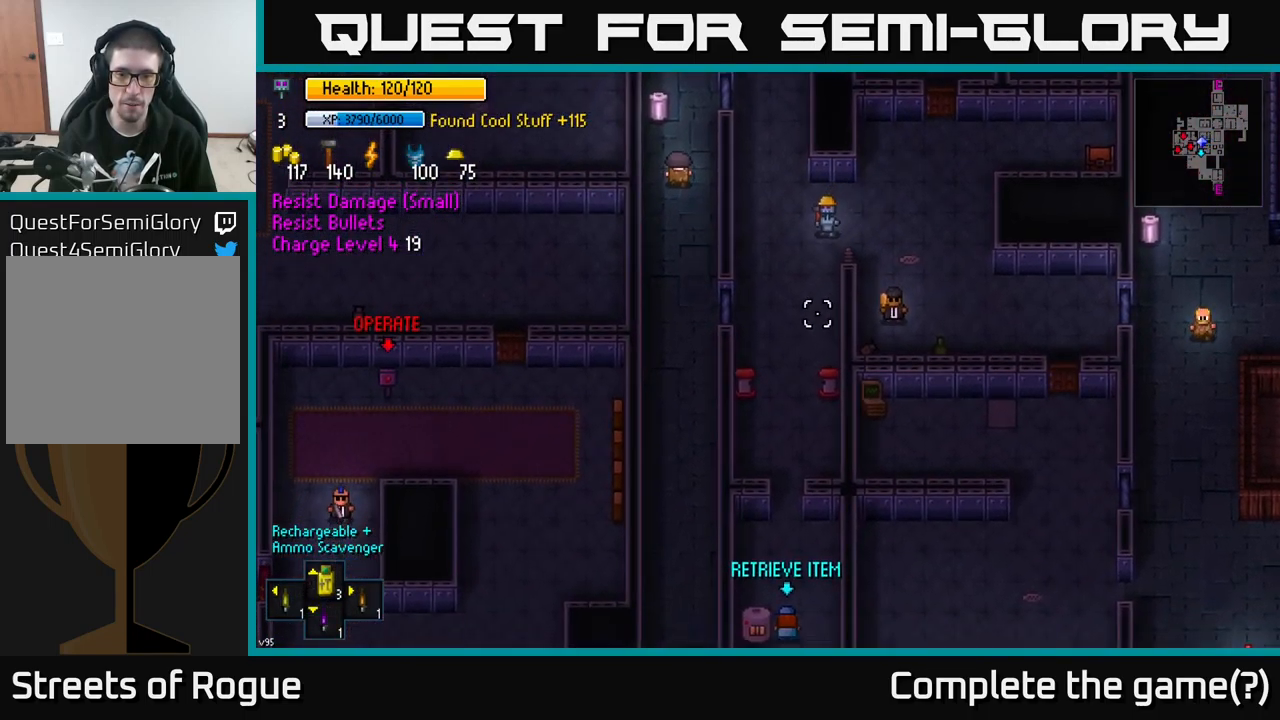
{"buttons": [], "left_stick": "down-left", "right_stick": "down", "events": [[500, "left_stick", "down-left"]]}
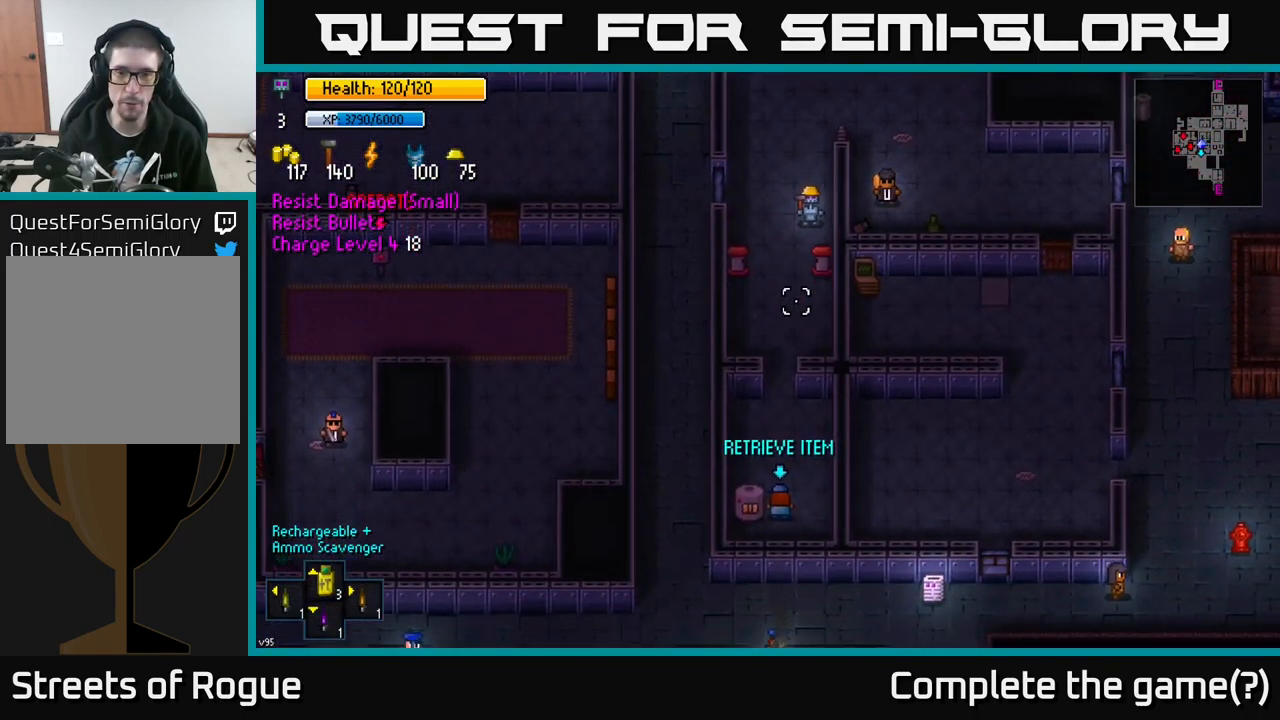
{"buttons": [], "left_stick": "down", "right_stick": "down", "events": [[100, "left_stick", "down"]]}
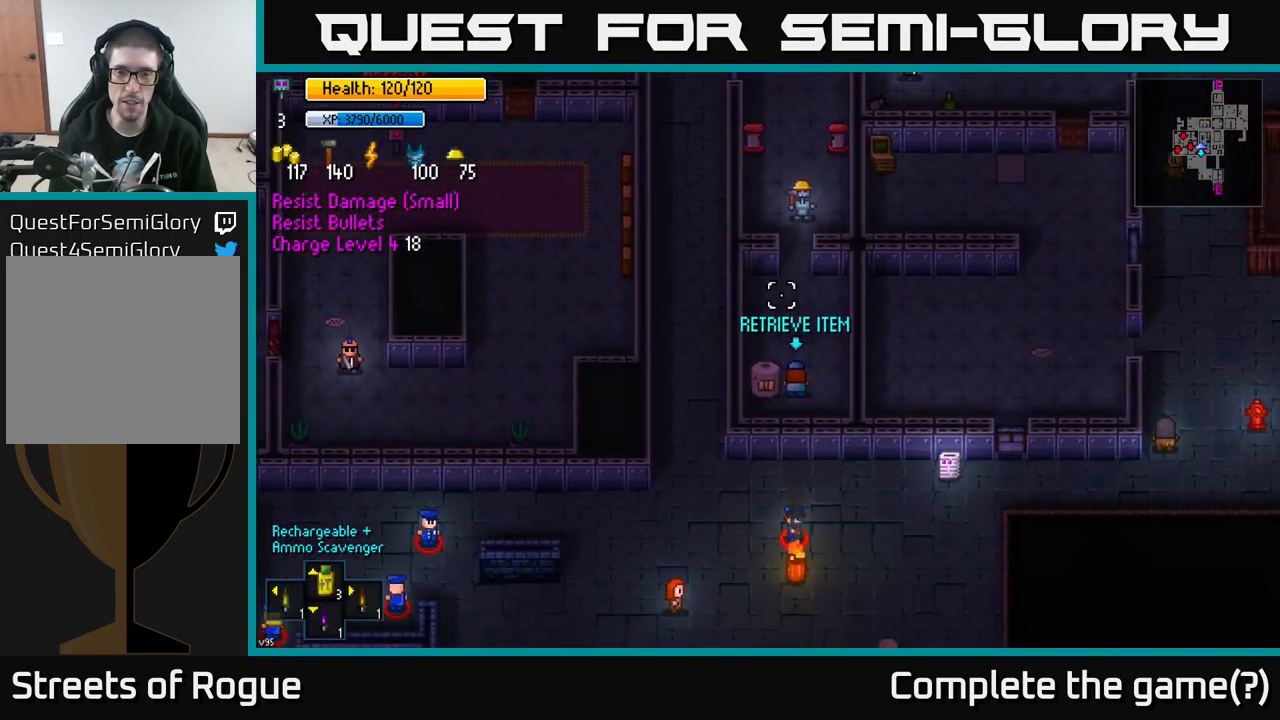
{"buttons": ["R2"], "left_stick": "down", "right_stick": "down", "events": [[217, "left_stick", "center"], [467, "left_stick", "down"], [500, "R2", "down"]]}
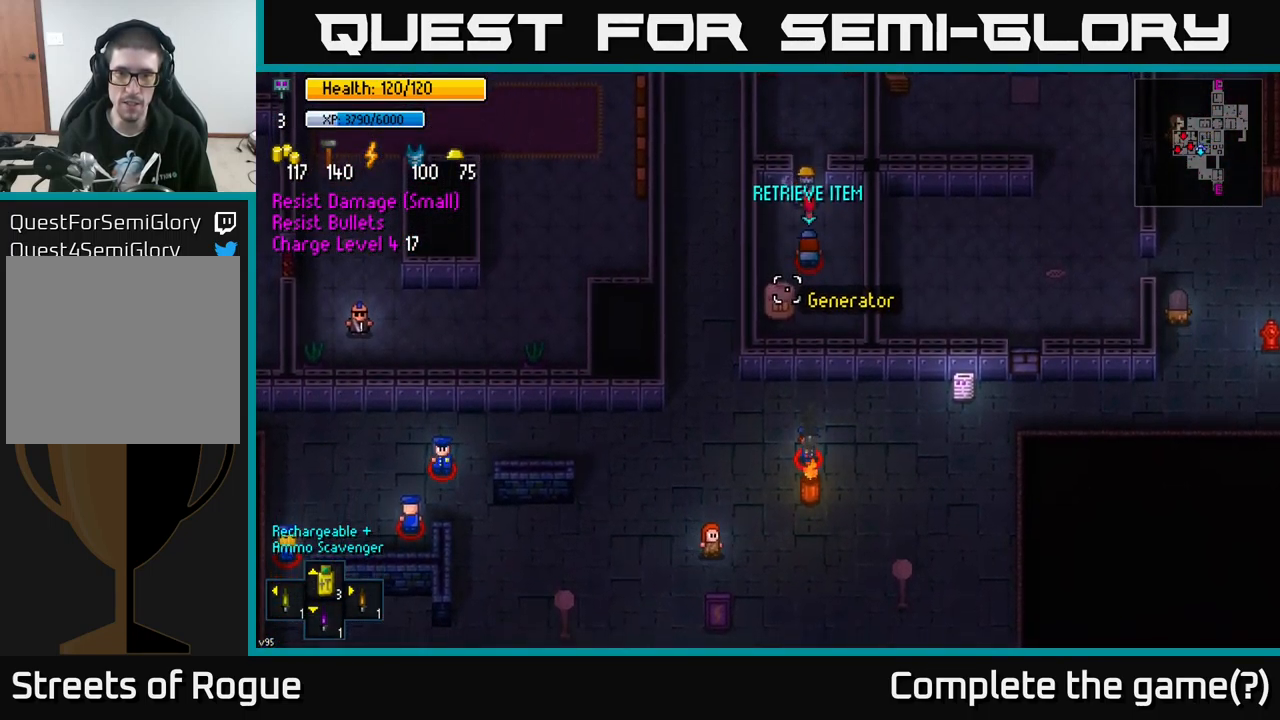
{"buttons": [], "left_stick": "center", "right_stick": "down", "events": [[83, "left_stick", "up"], [99, "R2", "up"], [366, "left_stick", "center"]]}
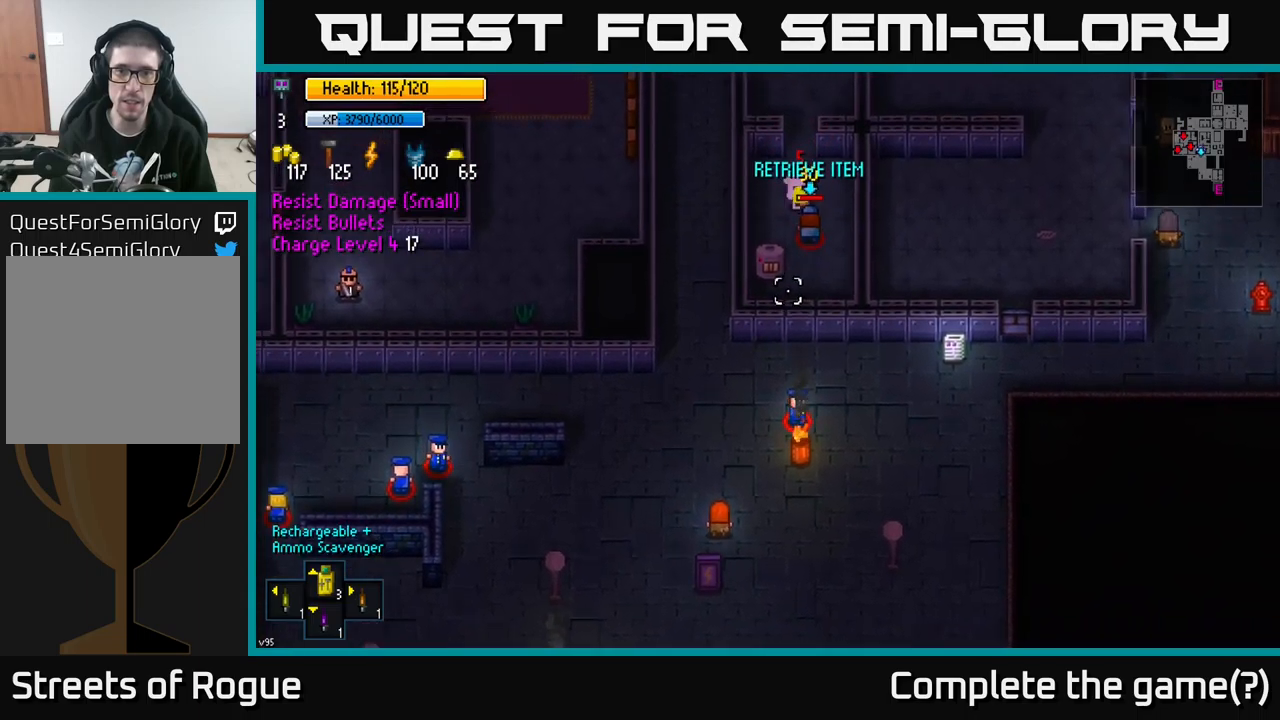
{"buttons": [], "left_stick": "center", "right_stick": "down", "events": [[100, "R2", "down"], [183, "R2", "up"], [183, "left_stick", "up"], [367, "left_stick", "center"]]}
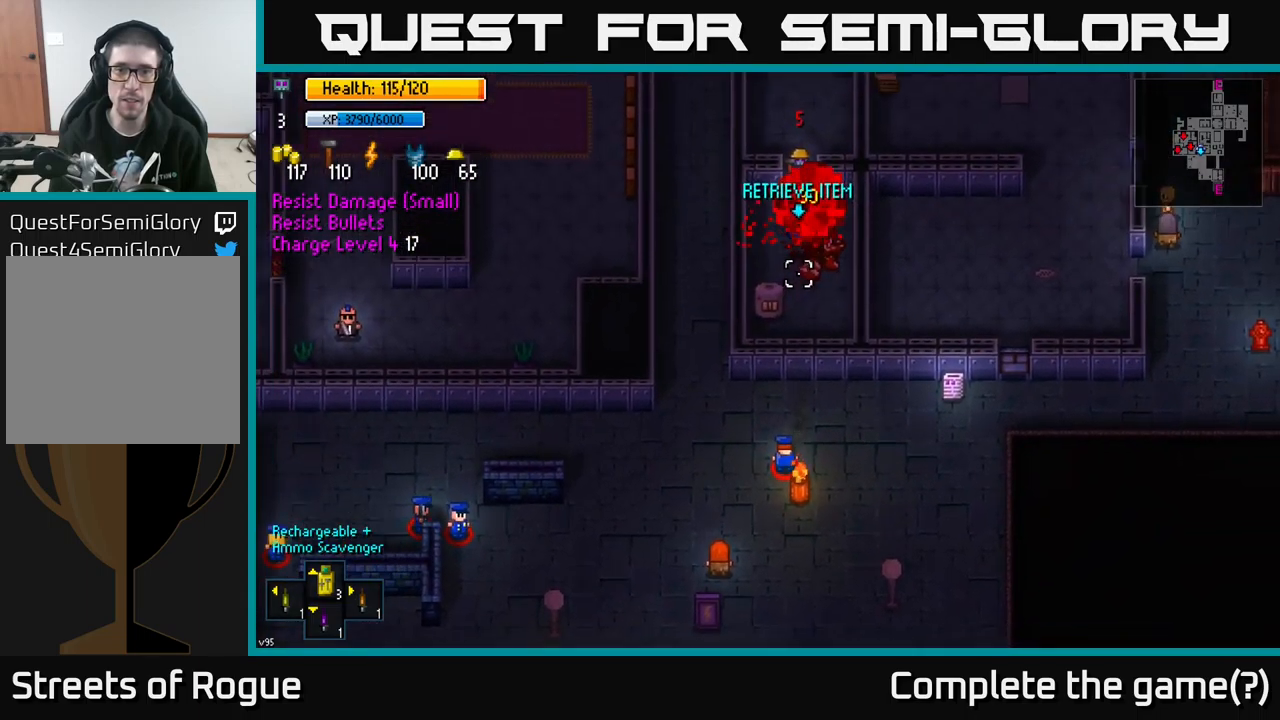
{"buttons": ["A"], "left_stick": "down", "right_stick": "center", "events": [[117, "left_stick", "down-right"], [167, "right_stick", "center"], [217, "left_stick", "down"], [500, "A", "down"]]}
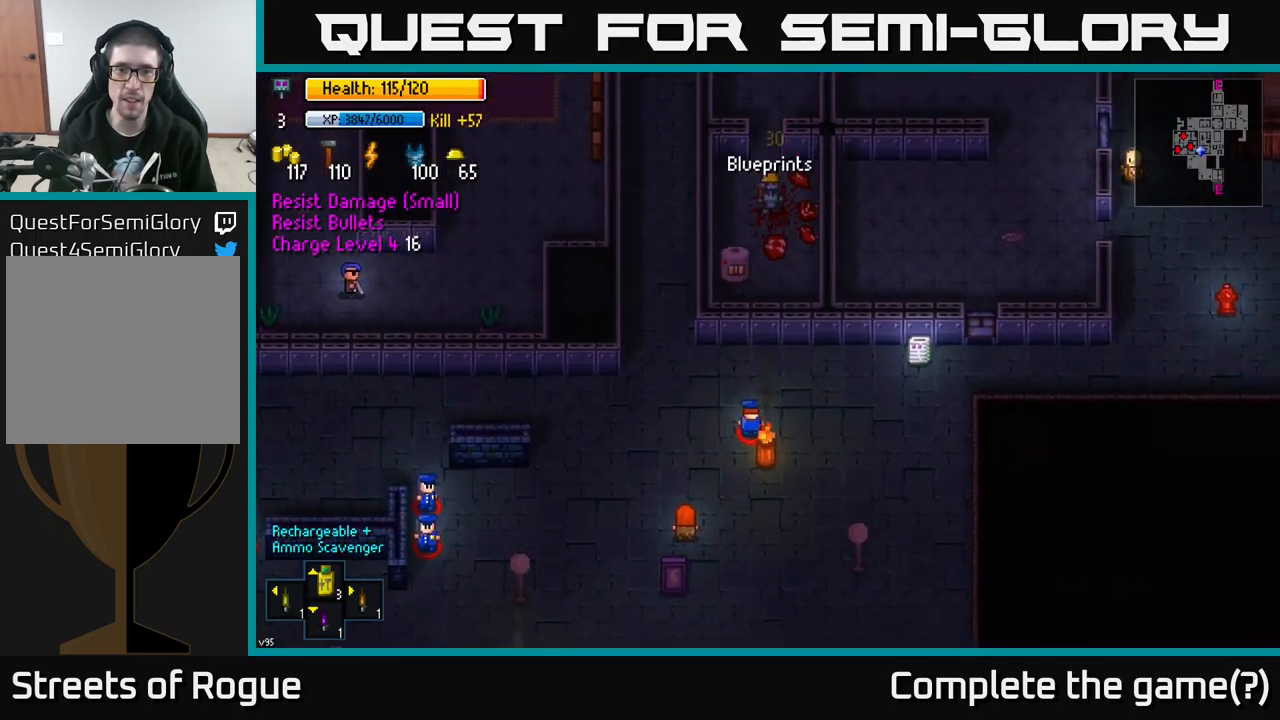
{"buttons": [], "left_stick": "up-left", "right_stick": "center", "events": [[67, "A", "up"], [100, "left_stick", "center"], [150, "A", "down"], [250, "A", "up"], [300, "A", "down"], [367, "left_stick", "up"], [383, "A", "up"], [500, "left_stick", "up-left"]]}
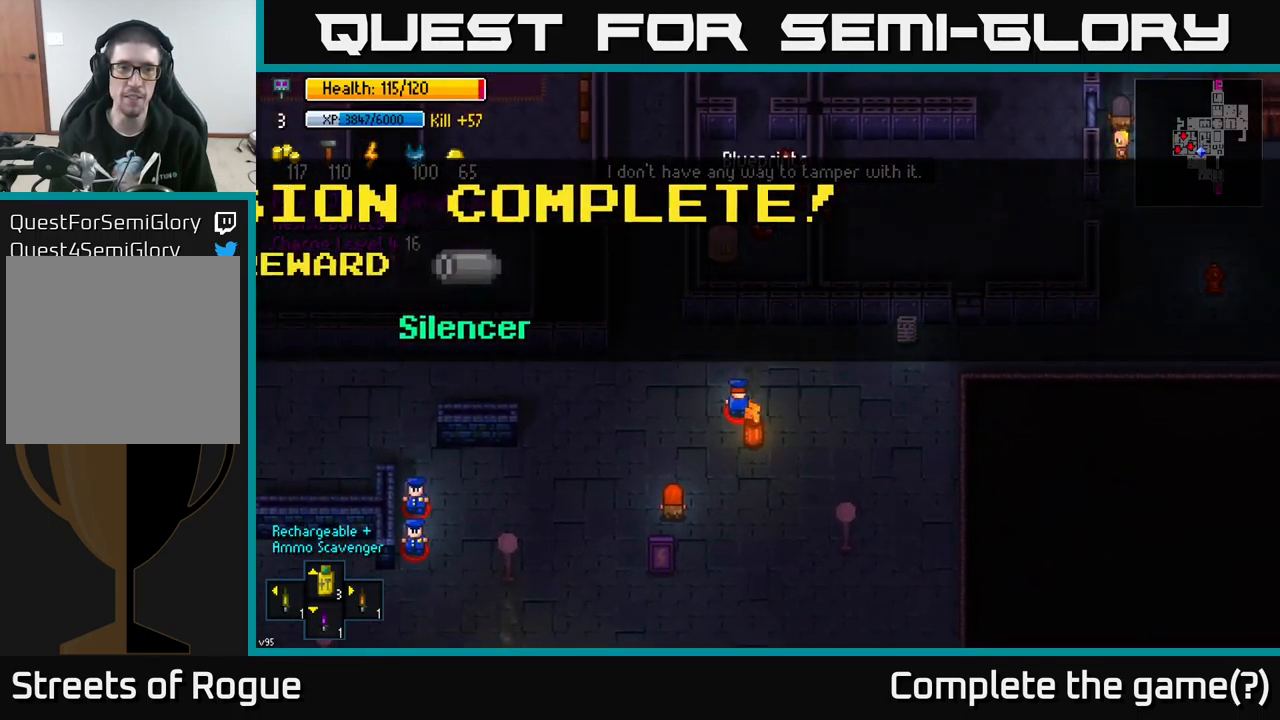
{"buttons": [], "left_stick": "center", "right_stick": "center", "events": [[117, "left_stick", "up"], [233, "left_stick", "center"]]}
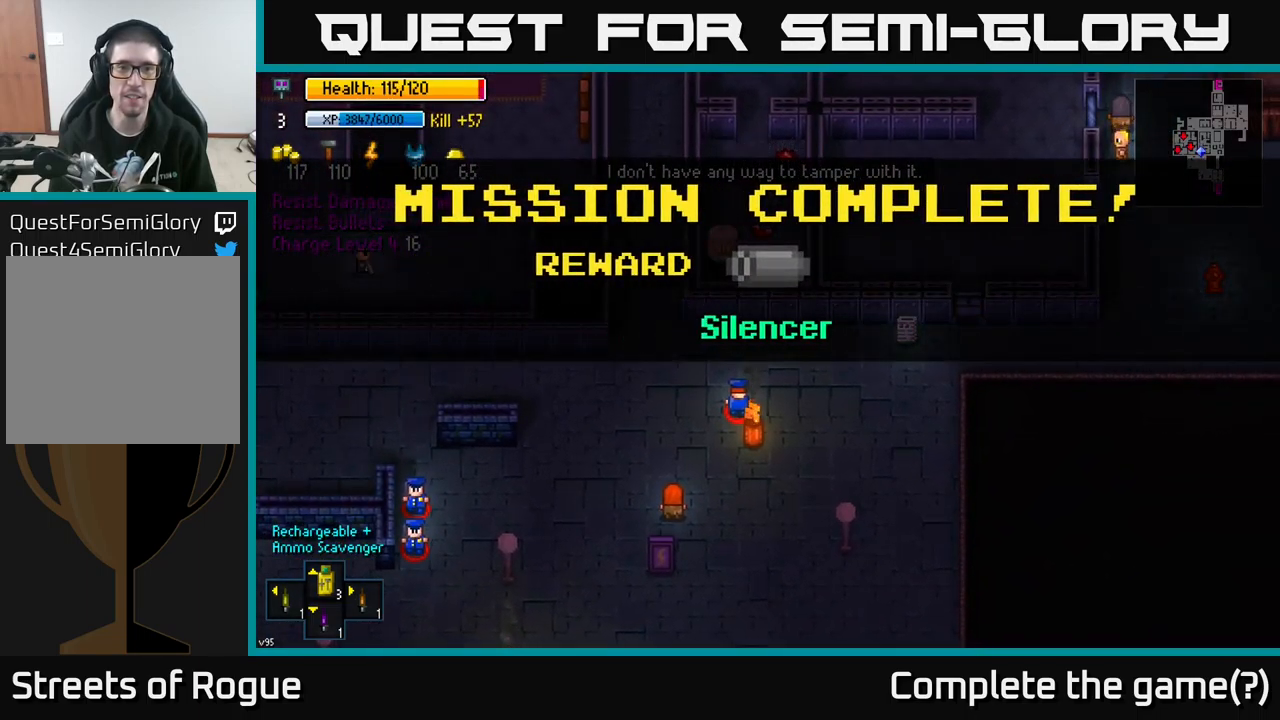
{"buttons": [], "left_stick": "up", "right_stick": "up", "events": [[117, "A", "down"], [183, "left_stick", "up"], [200, "A", "up"], [483, "right_stick", "up"]]}
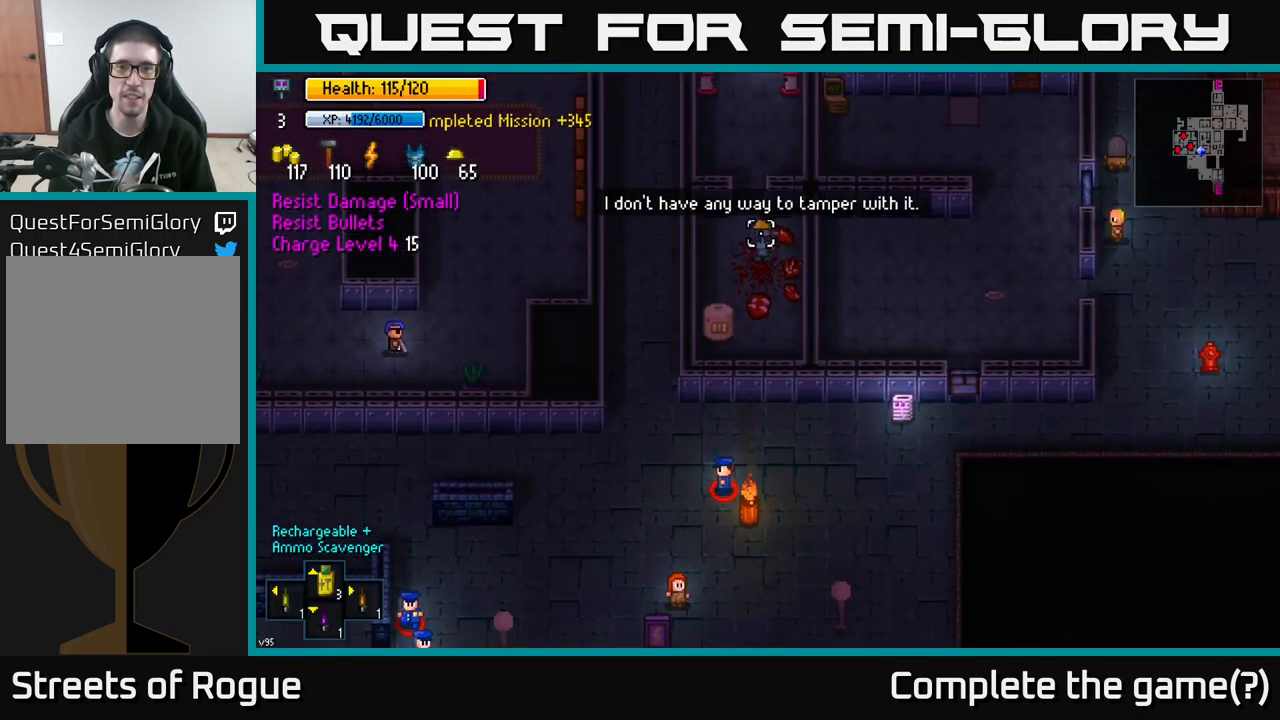
{"buttons": ["R2"], "left_stick": "up", "right_stick": "up", "events": [[483, "R2", "down"]]}
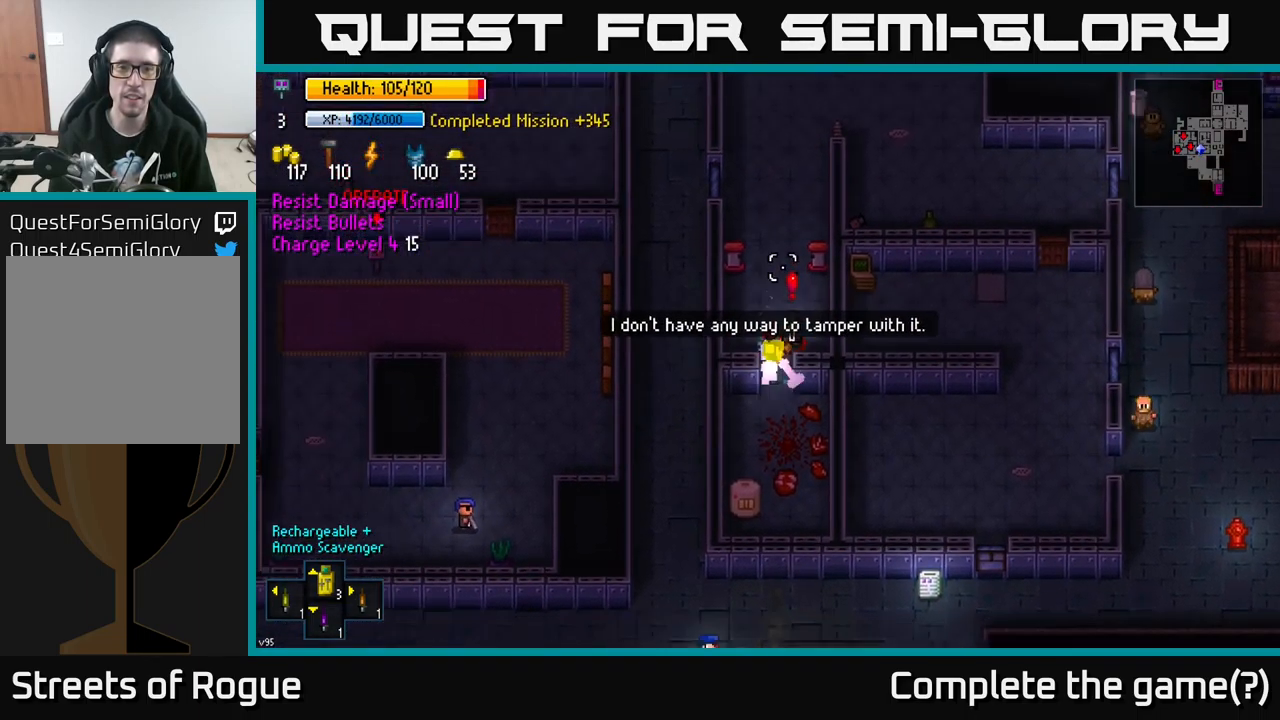
{"buttons": [], "left_stick": "center", "right_stick": "up", "events": [[83, "R2", "up"], [100, "left_stick", "right"], [167, "left_stick", "up-right"], [333, "left_stick", "center"], [383, "left_stick", "down"], [483, "left_stick", "center"]]}
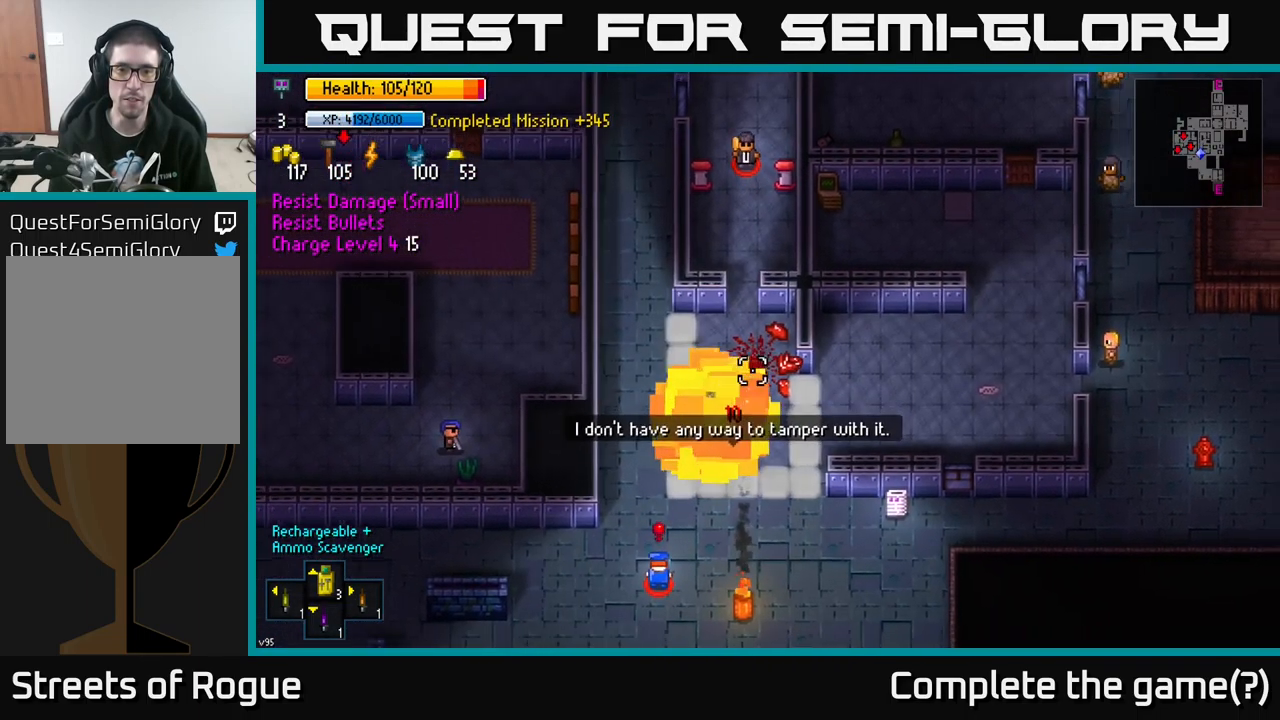
{"buttons": [], "left_stick": "up-right", "right_stick": "up", "events": [[17, "left_stick", "up"], [217, "left_stick", "up-right"]]}
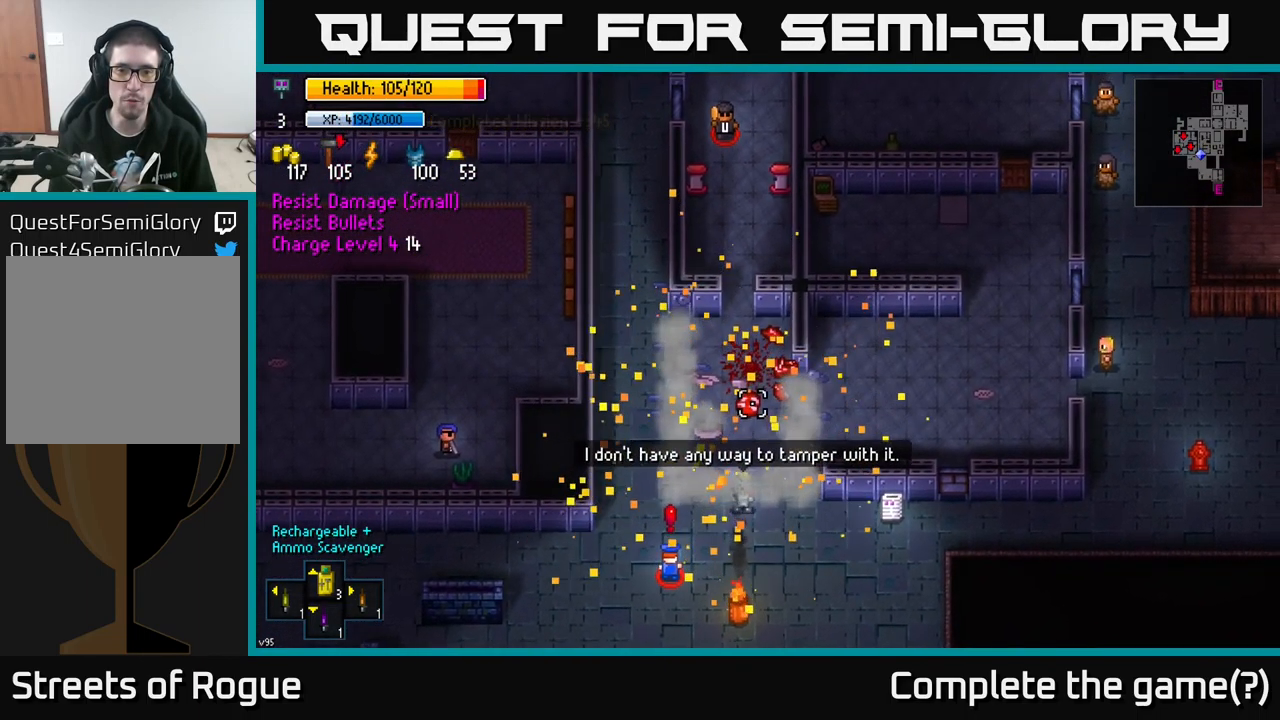
{"buttons": [], "left_stick": "up", "right_stick": "up", "events": [[83, "left_stick", "left"], [217, "left_stick", "up"]]}
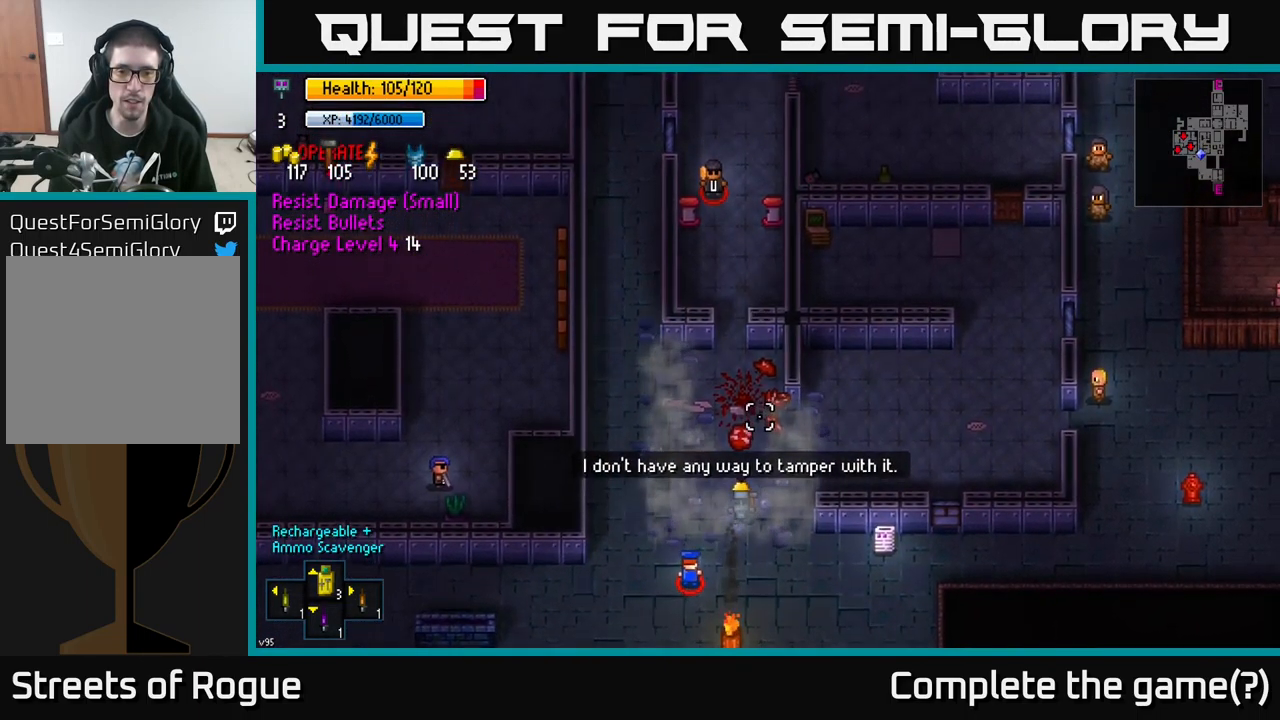
{"buttons": [], "left_stick": "up-left", "right_stick": "up", "events": [[184, "left_stick", "up-left"]]}
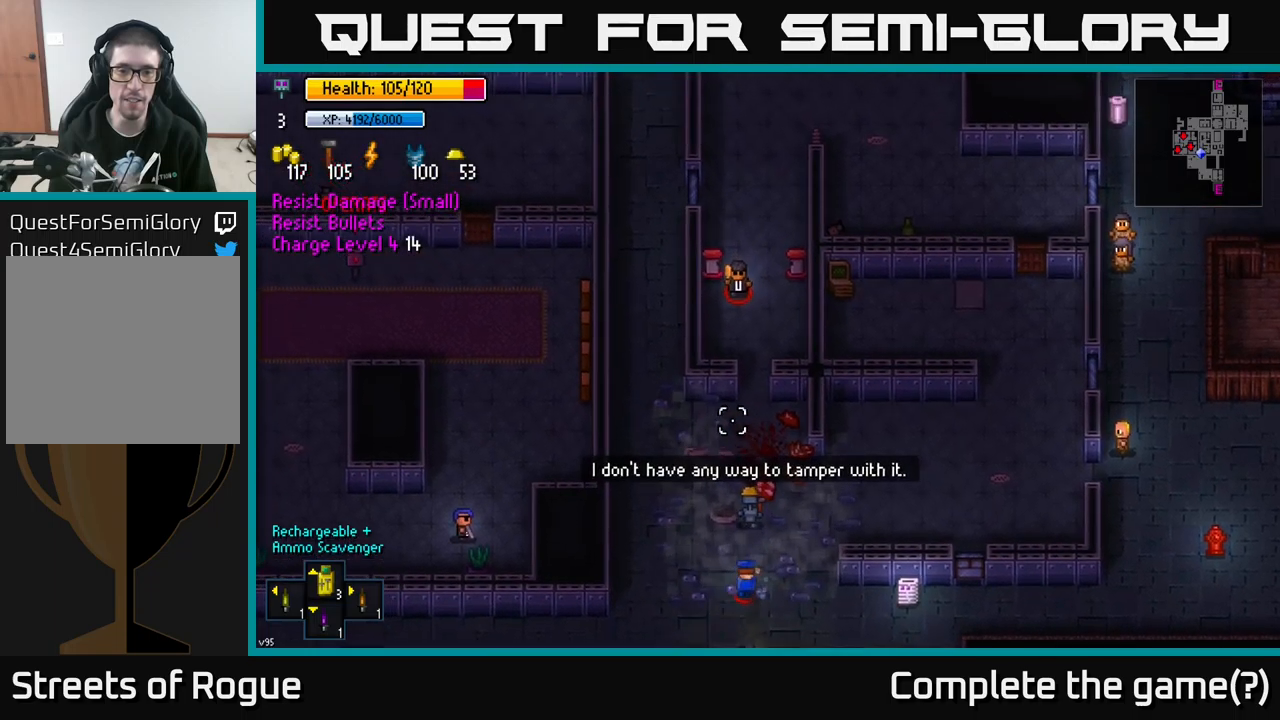
{"buttons": [], "left_stick": "up-left", "right_stick": "up-left", "events": [[250, "right_stick", "up-left"]]}
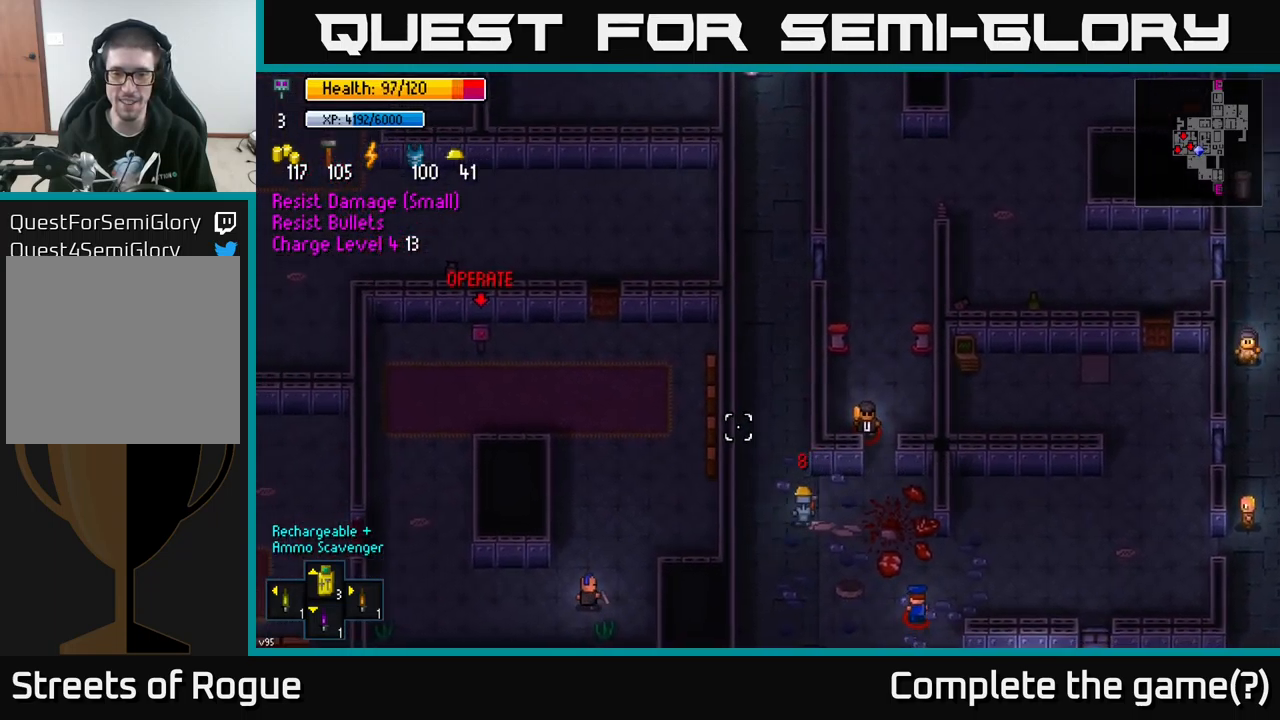
{"buttons": [], "left_stick": "up", "right_stick": "up-right", "events": [[34, "right_stick", "up"], [284, "left_stick", "up"], [317, "right_stick", "up-right"]]}
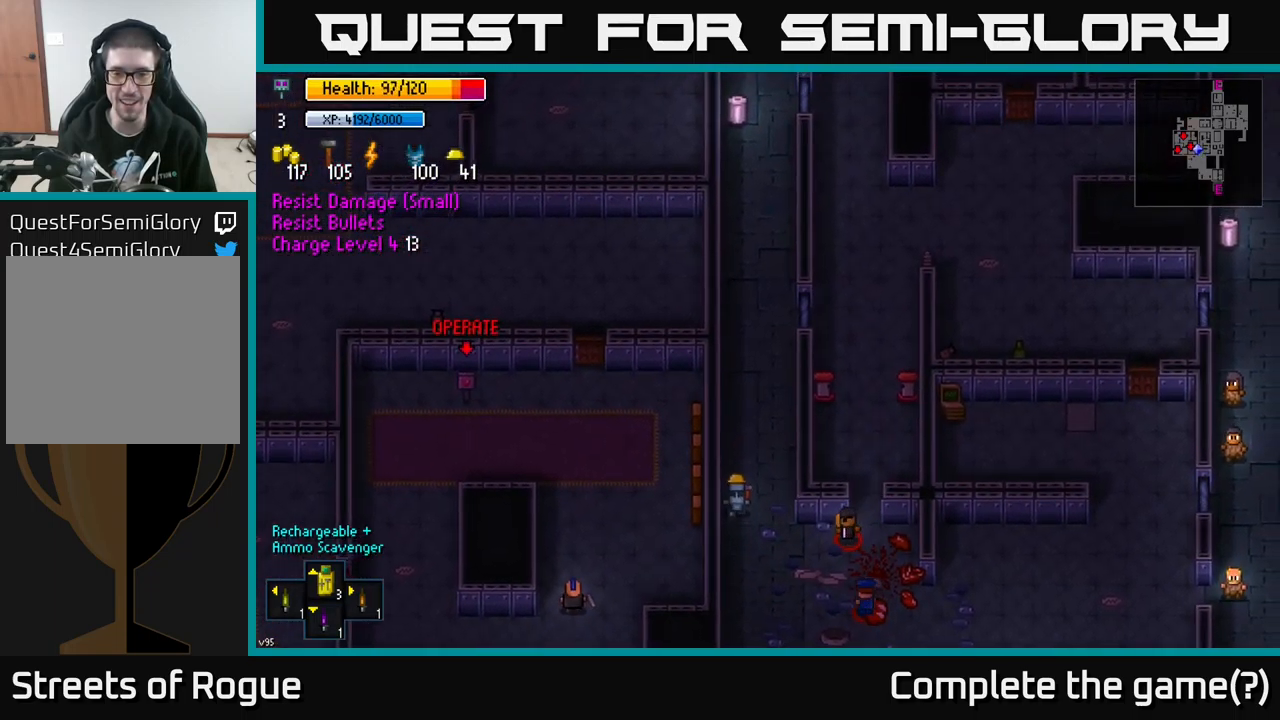
{"buttons": [], "left_stick": "up", "right_stick": "up", "events": [[167, "right_stick", "up"]]}
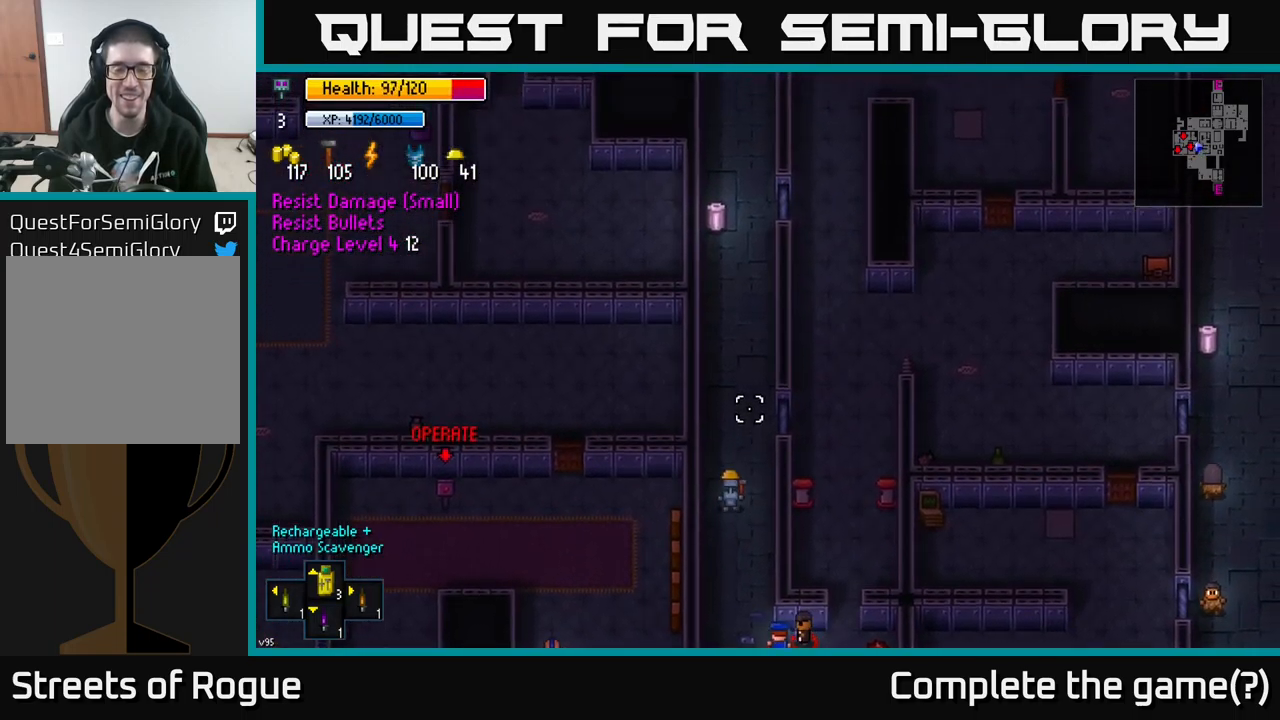
{"buttons": [], "left_stick": "up", "right_stick": "down", "events": [[117, "right_stick", "center"], [184, "right_stick", "down"]]}
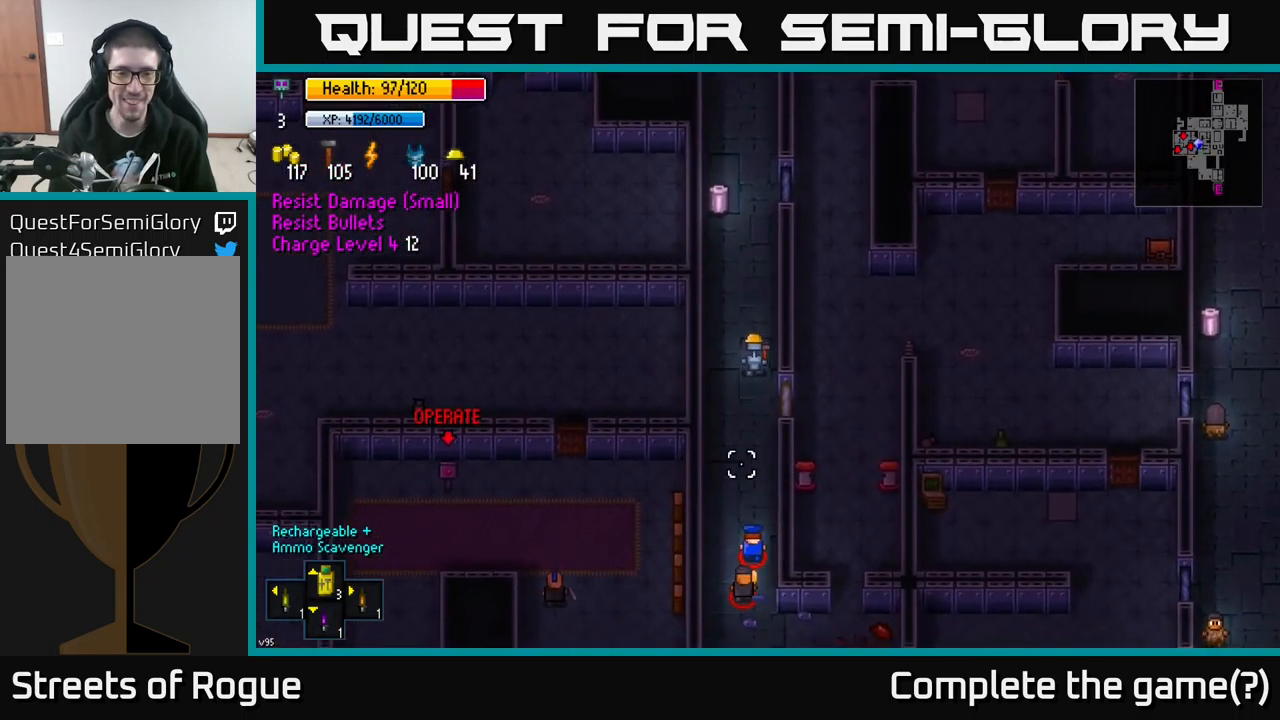
{"buttons": [], "left_stick": "up", "right_stick": "center", "events": [[67, "right_stick", "center"], [84, "left_stick", "up-left"], [250, "left_stick", "up"]]}
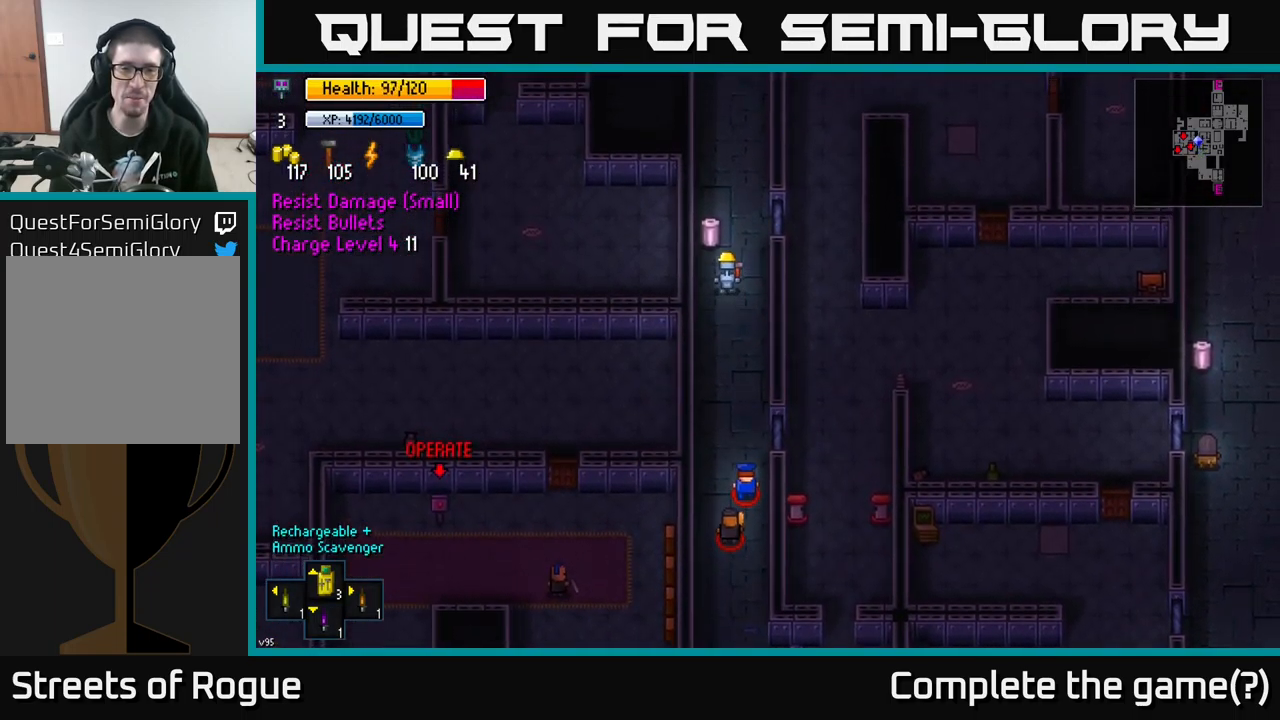
{"buttons": [], "left_stick": "center", "right_stick": "center", "events": [[100, "A", "down"], [117, "left_stick", "center"], [217, "A", "up"], [317, "A", "down"], [434, "A", "up"]]}
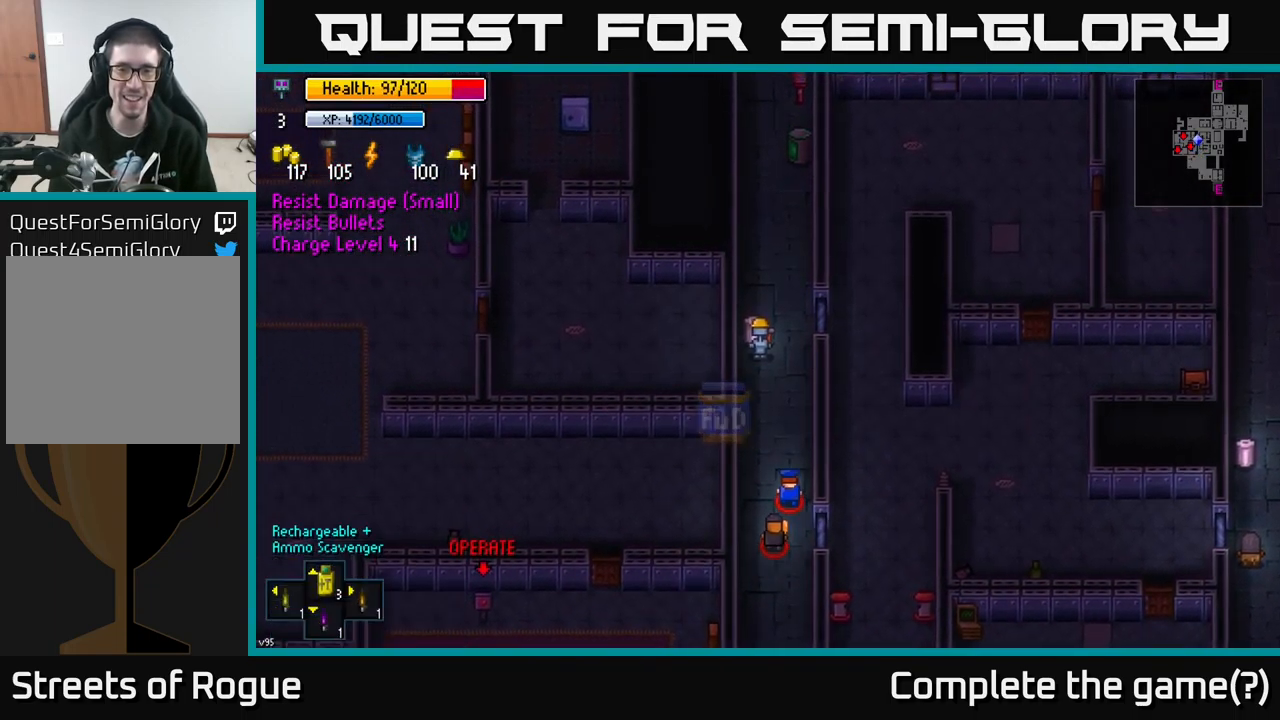
{"buttons": [], "left_stick": "up", "right_stick": "down", "events": [[50, "left_stick", "up-right"], [200, "right_stick", "down"], [234, "left_stick", "up"]]}
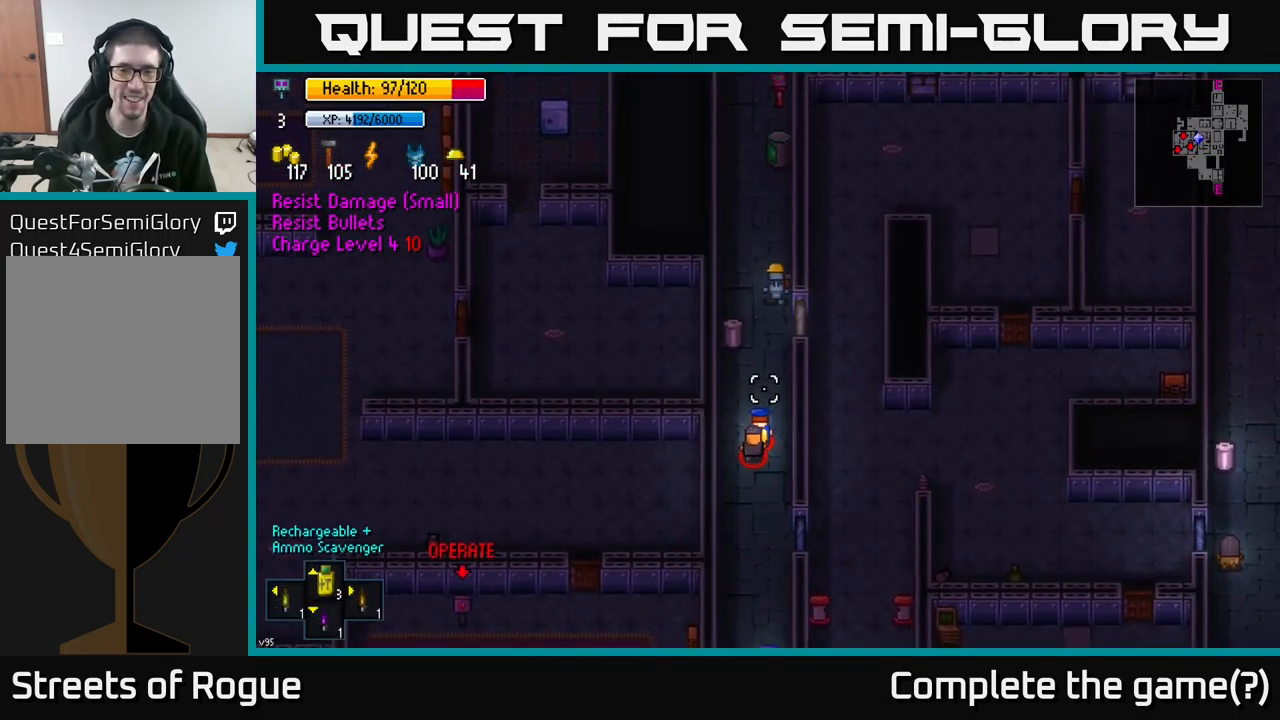
{"buttons": [], "left_stick": "center", "right_stick": "down", "events": [[450, "left_stick", "center"]]}
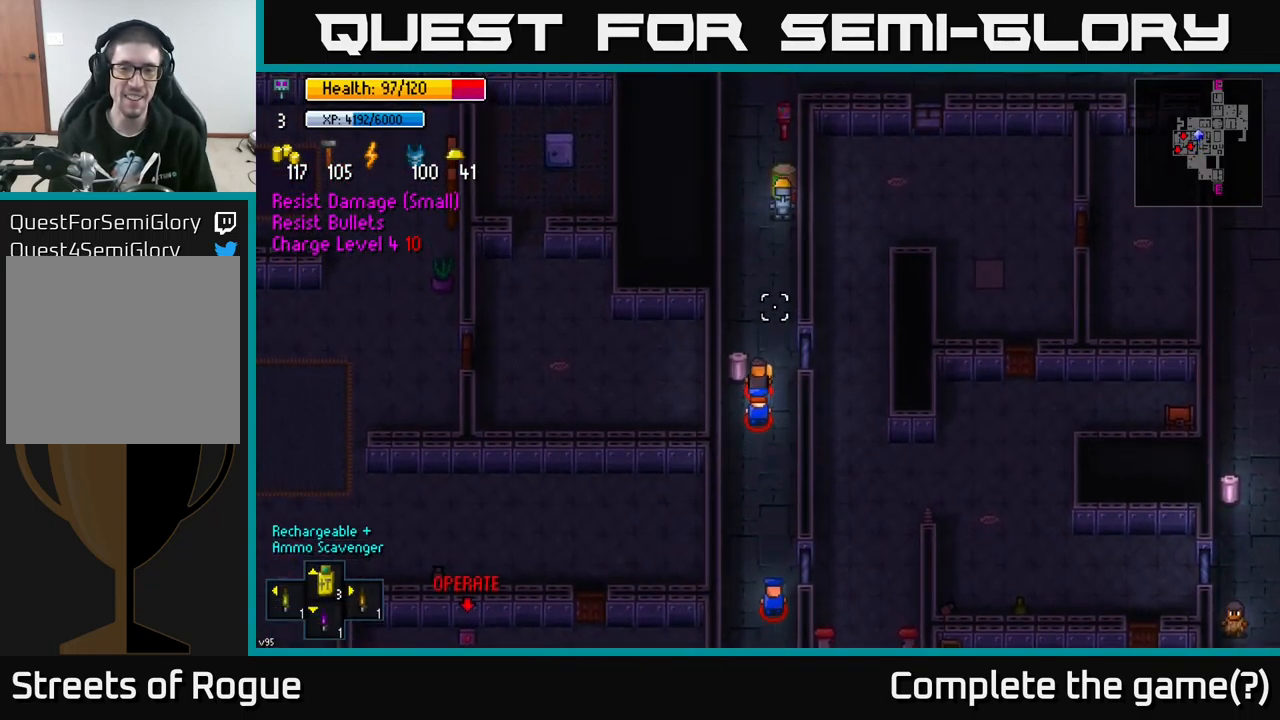
{"buttons": [], "left_stick": "up-left", "right_stick": "down", "events": [[67, "left_stick", "down"], [350, "R2", "down"], [384, "left_stick", "center"], [450, "R2", "up"], [500, "left_stick", "up-left"]]}
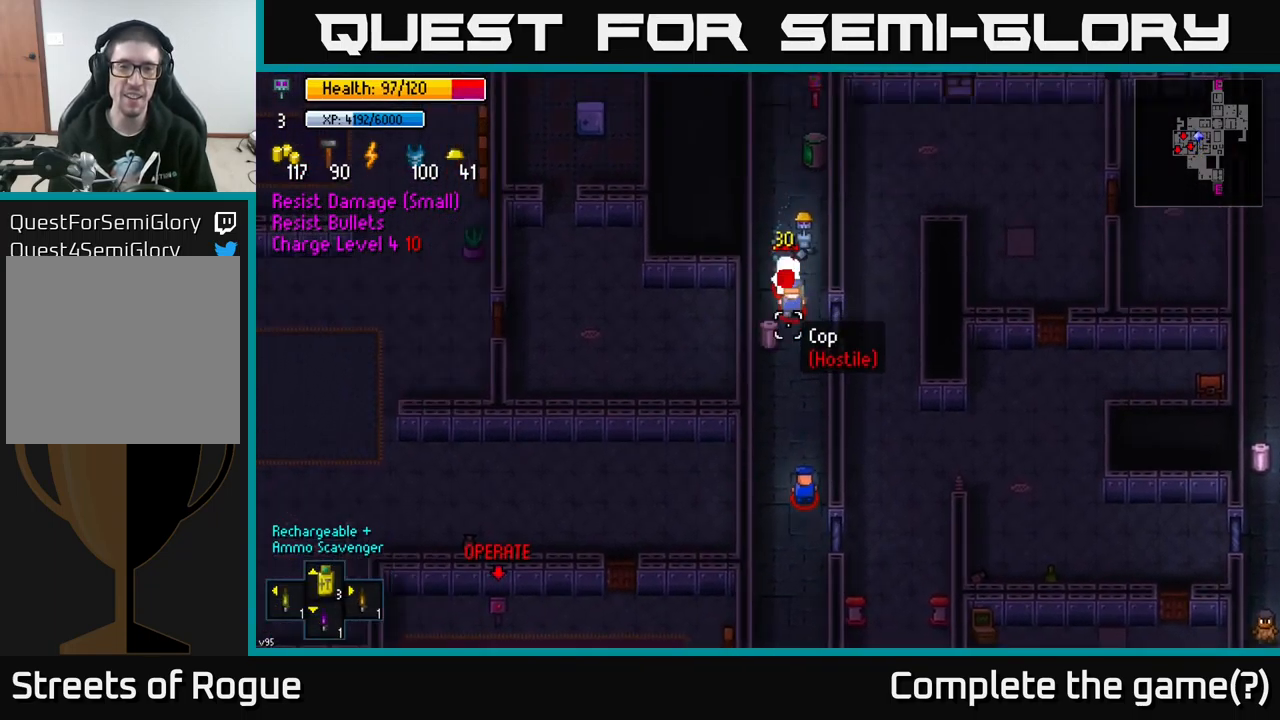
{"buttons": [], "left_stick": "up", "right_stick": "down", "events": [[150, "left_stick", "up"]]}